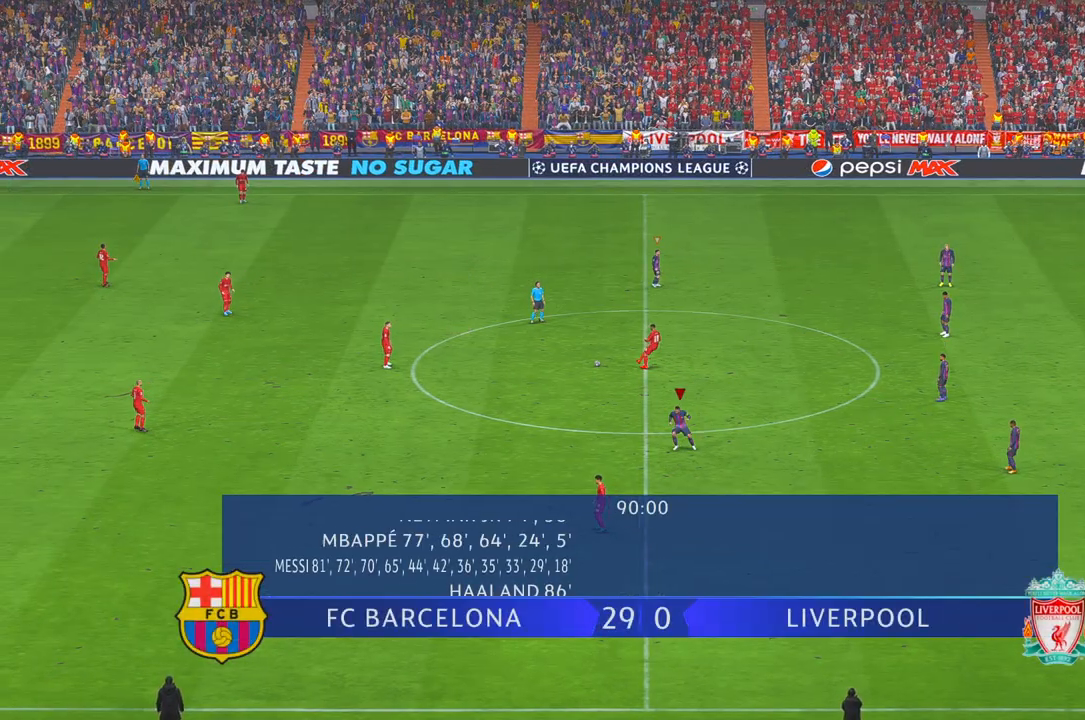
Gameplay with a controller (Xbox layout); each line is a JSON object with the inputs held at the frame after it (dt_ms = milliseconds from this image to that frame). "events" lists button and stick changes between this image and that frame as [ms after this image, input, new state], when the widget could be followed in between. Not read: L3 R3.
{"dt_ms": 500, "buttons": ["R2"], "left_stick": "up-left", "right_stick": "center", "events": []}
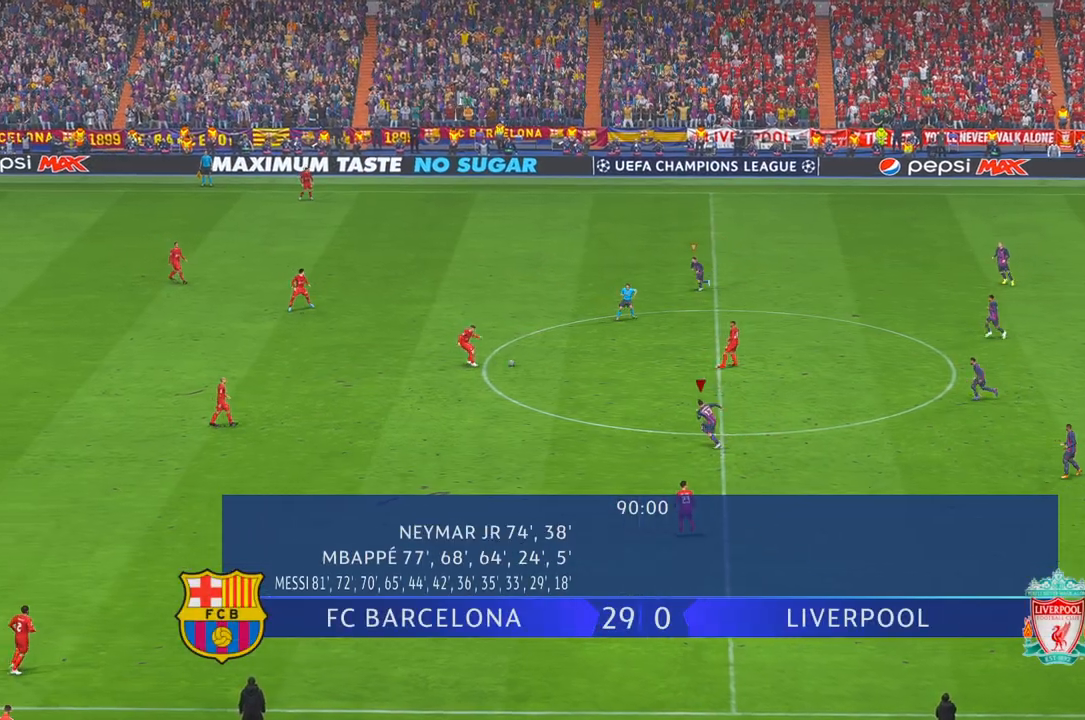
{"dt_ms": 500, "buttons": ["R2"], "left_stick": "left", "right_stick": "center", "events": [[483, "left_stick", "left"]]}
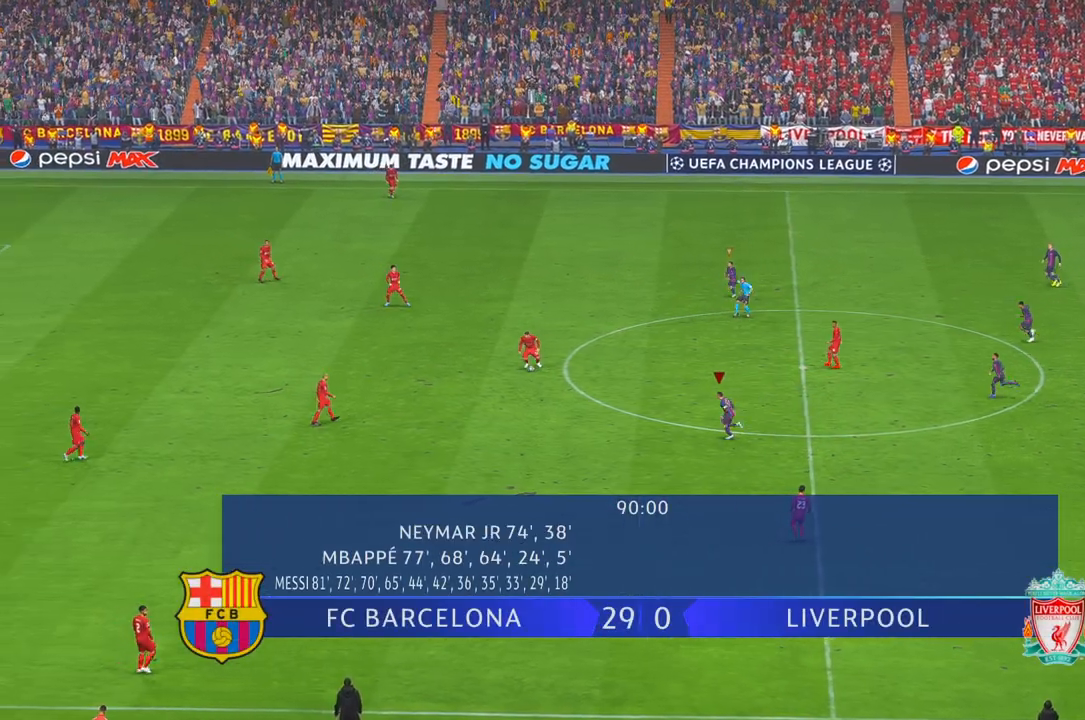
{"dt_ms": 500, "buttons": ["R2"], "left_stick": "center", "right_stick": "center", "events": [[500, "left_stick", "center"]]}
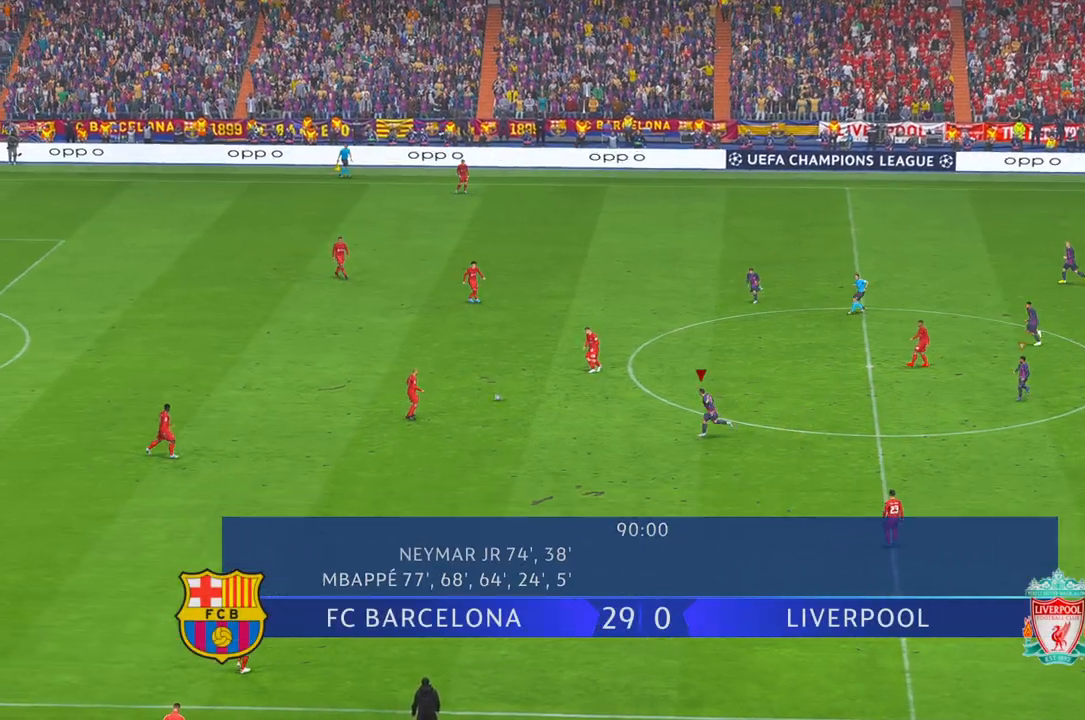
{"dt_ms": 500, "buttons": ["R2"], "left_stick": "center", "right_stick": "center", "events": []}
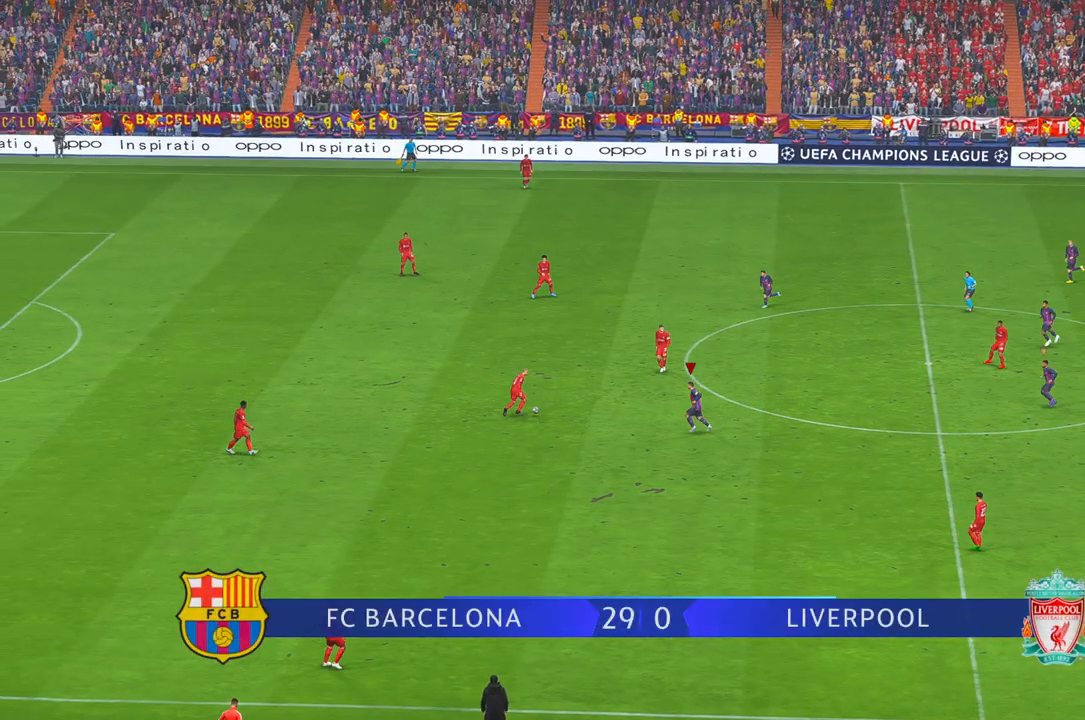
{"dt_ms": 500, "buttons": ["A", "R2"], "left_stick": "left", "right_stick": "center", "events": [[33, "left_stick", "up"], [367, "left_stick", "left"], [500, "A", "down"]]}
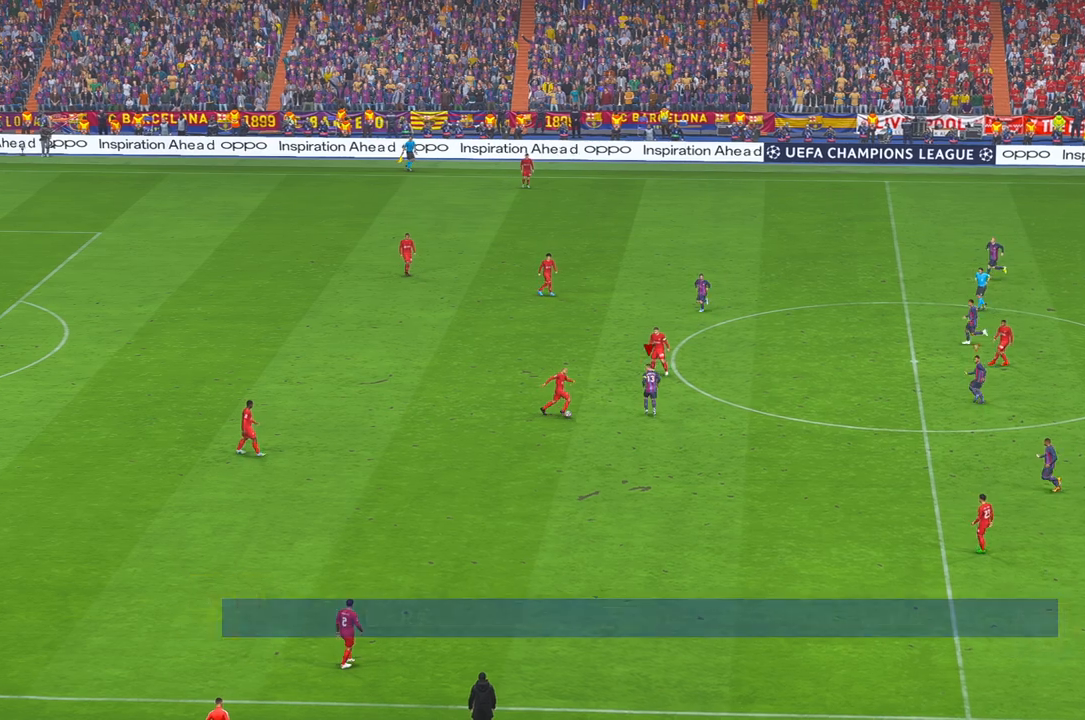
{"dt_ms": 500, "buttons": ["R2"], "left_stick": "down", "right_stick": "center", "events": [[133, "A", "up"], [167, "left_stick", "down"]]}
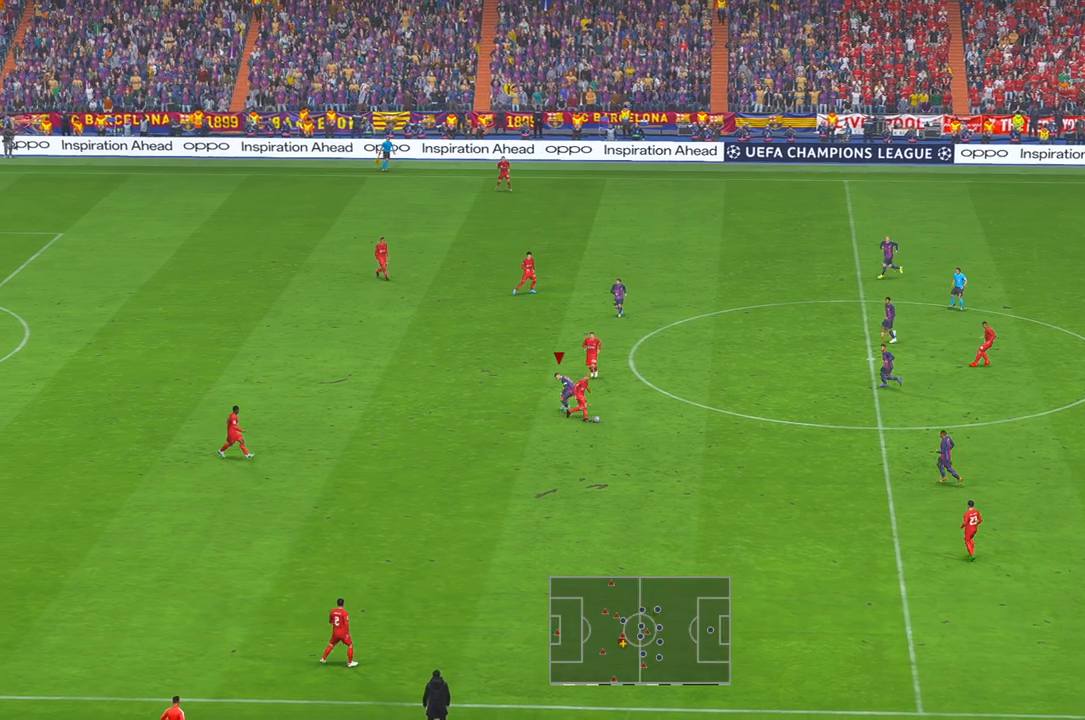
{"dt_ms": 500, "buttons": ["R2"], "left_stick": "left", "right_stick": "center", "events": [[133, "R1", "down"], [233, "L1", "down"], [267, "R1", "up"], [333, "L1", "up"], [383, "left_stick", "left"]]}
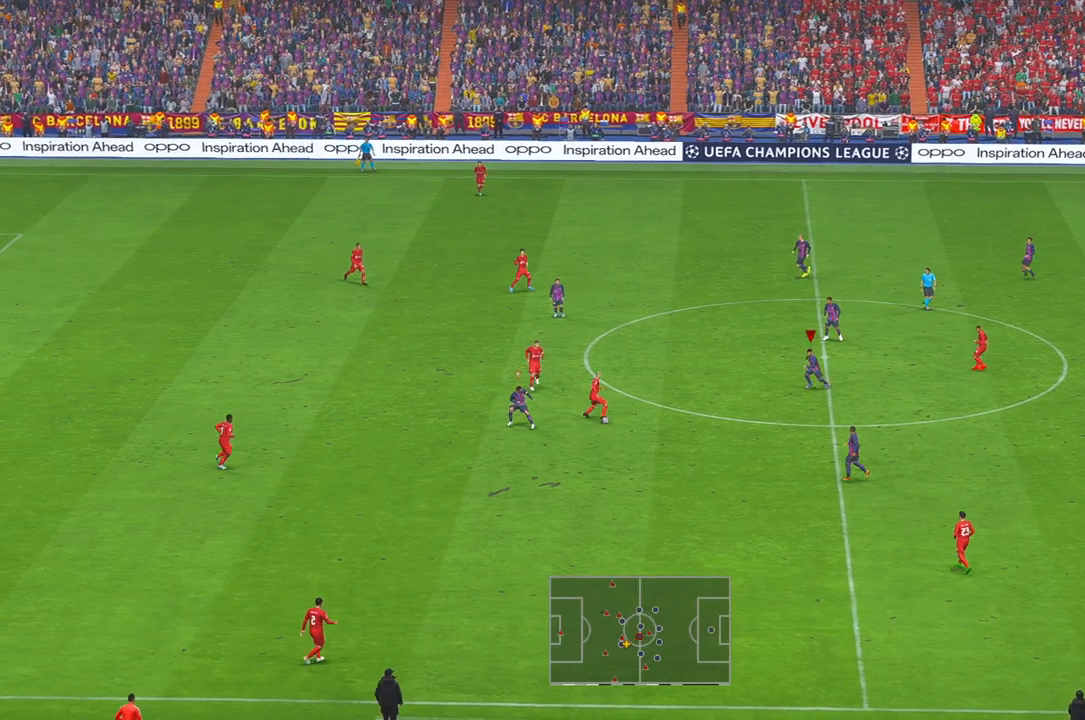
{"dt_ms": 500, "buttons": ["R2"], "left_stick": "down", "right_stick": "center", "events": [[17, "left_stick", "down-left"], [267, "left_stick", "down"]]}
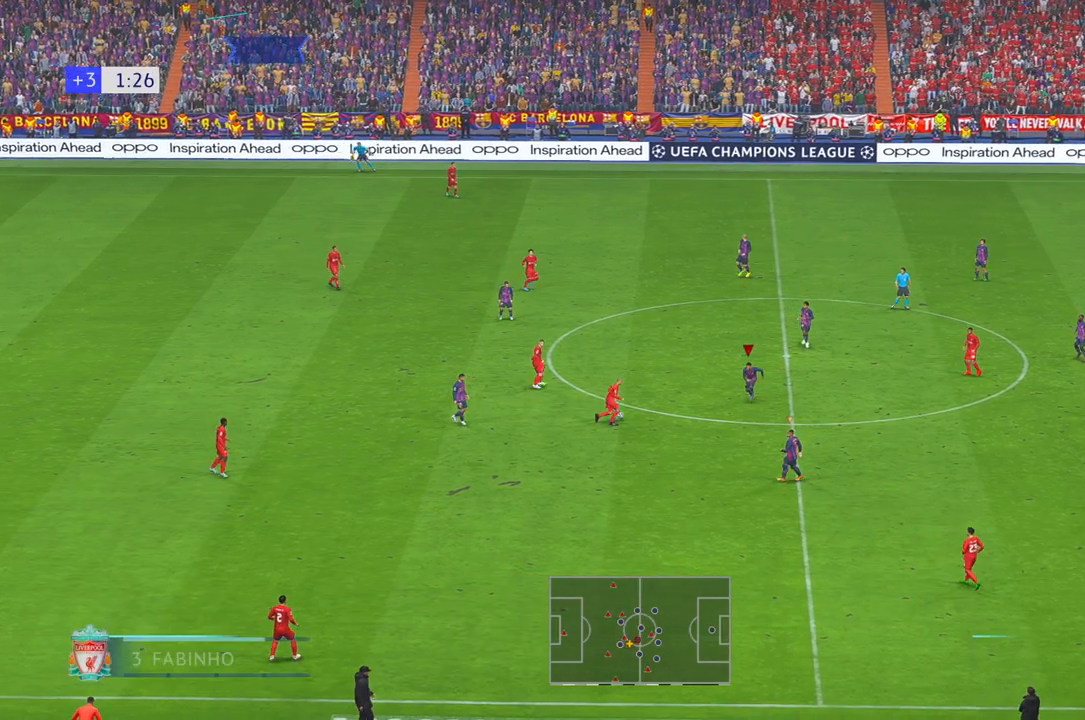
{"dt_ms": 500, "buttons": ["R2"], "left_stick": "up", "right_stick": "center", "events": [[183, "left_stick", "center"], [400, "left_stick", "up"]]}
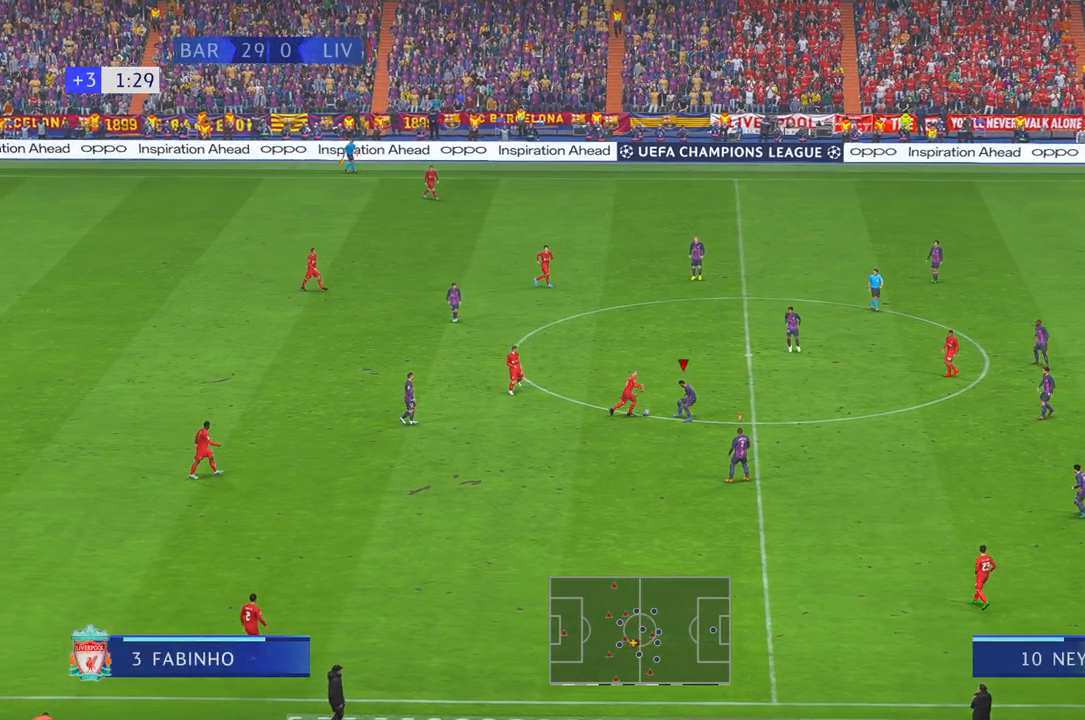
{"dt_ms": 1000, "buttons": ["A", "R2"], "left_stick": "up", "right_stick": "center"}
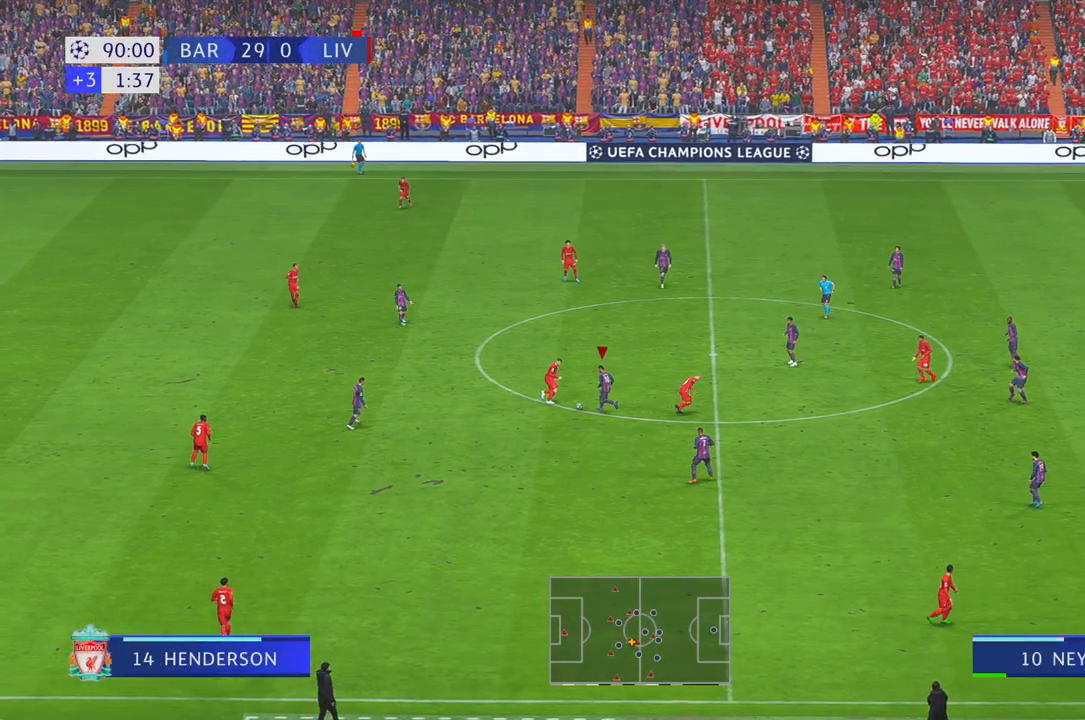
{"dt_ms": 500, "buttons": ["R2"], "left_stick": "up", "right_stick": "center", "events": [[17, "A", "up"]]}
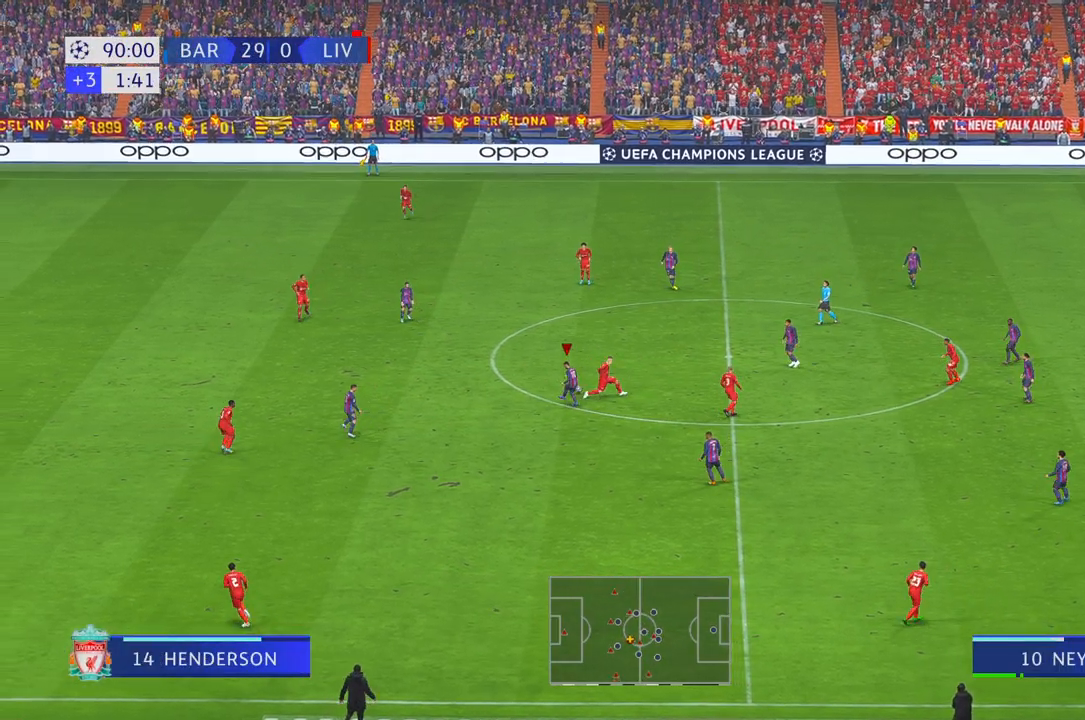
{"dt_ms": 500, "buttons": ["R2"], "left_stick": "left", "right_stick": "center"}
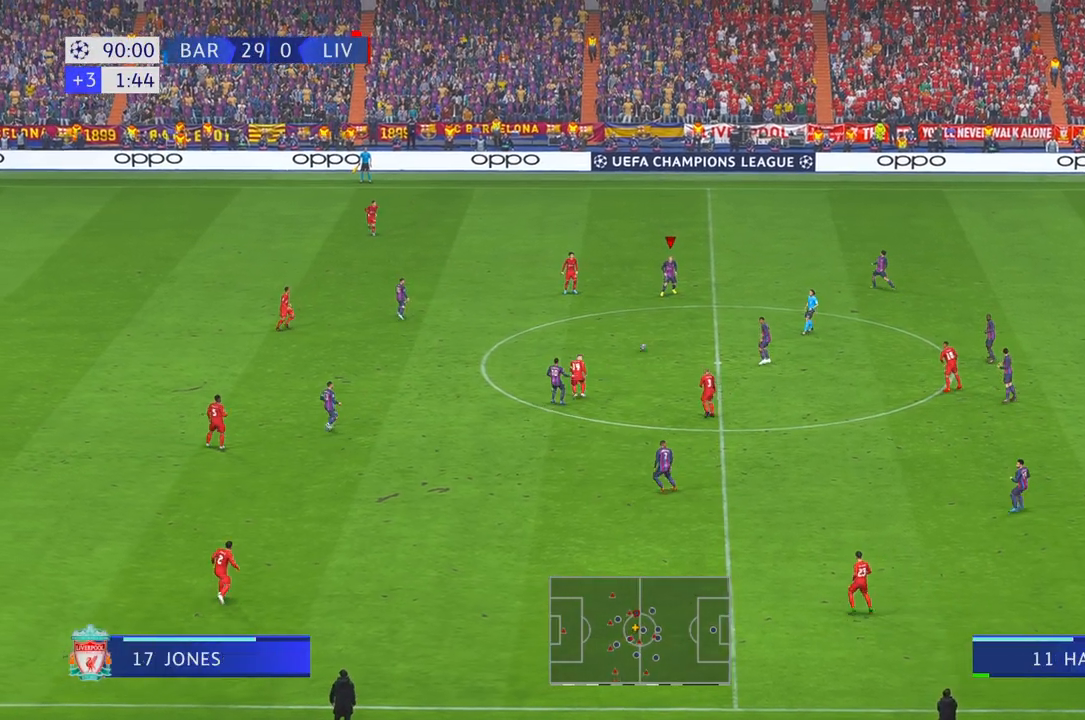
{"dt_ms": 500, "buttons": ["R2"], "left_stick": "left", "right_stick": "center", "events": []}
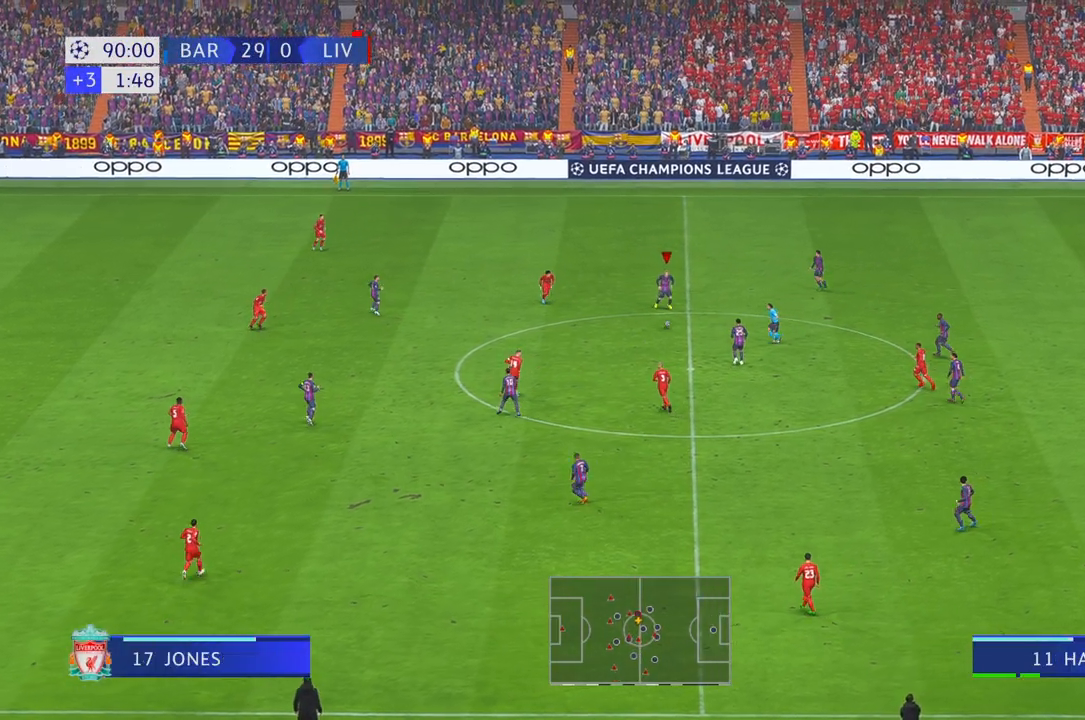
{"dt_ms": 500, "buttons": ["R2"], "left_stick": "left", "right_stick": "center", "events": []}
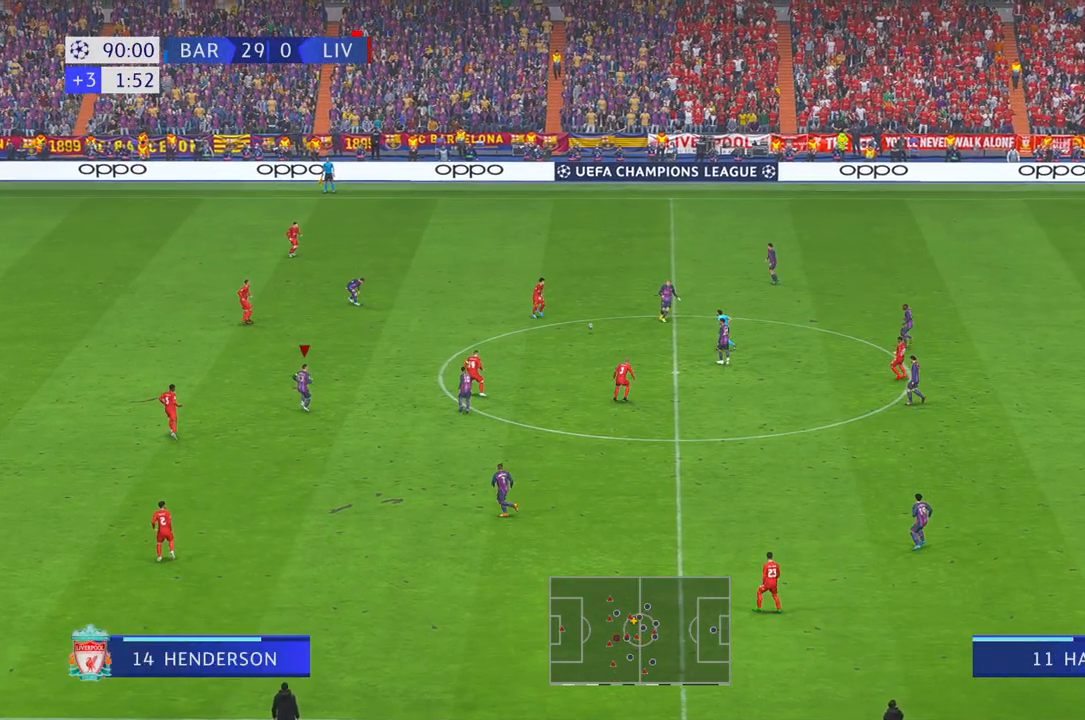
{"dt_ms": 500, "buttons": ["R2"], "left_stick": "down-left", "right_stick": "center", "events": [[233, "left_stick", "down-left"]]}
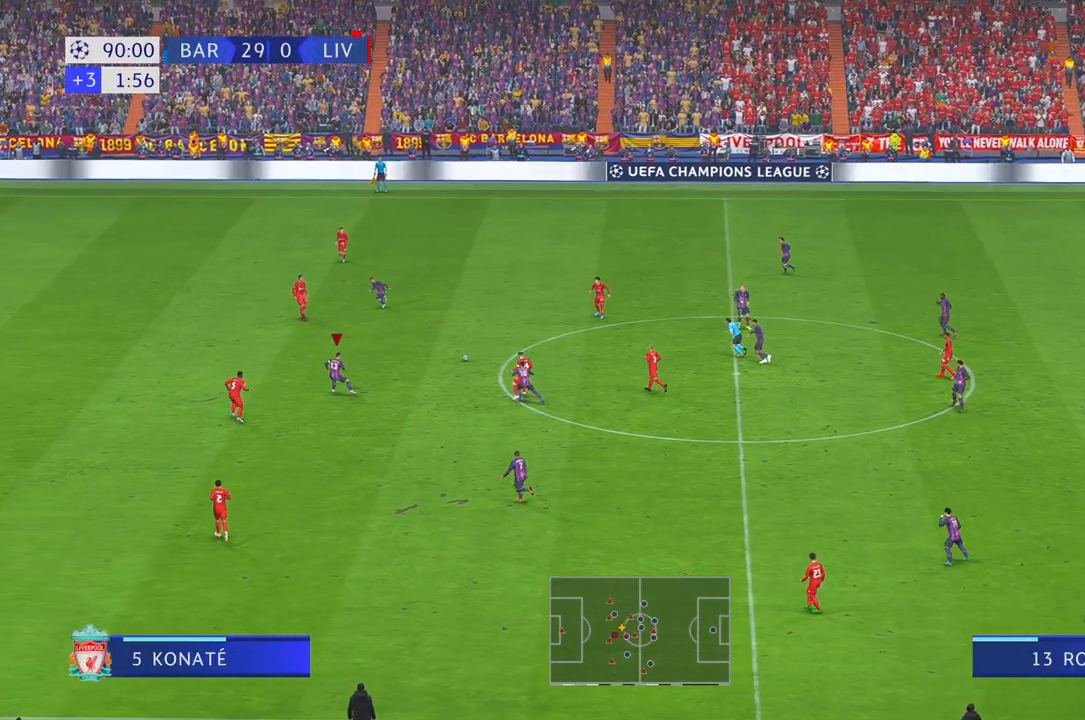
{"dt_ms": 500, "buttons": ["R2"], "left_stick": "down", "right_stick": "center", "events": [[150, "left_stick", "down"]]}
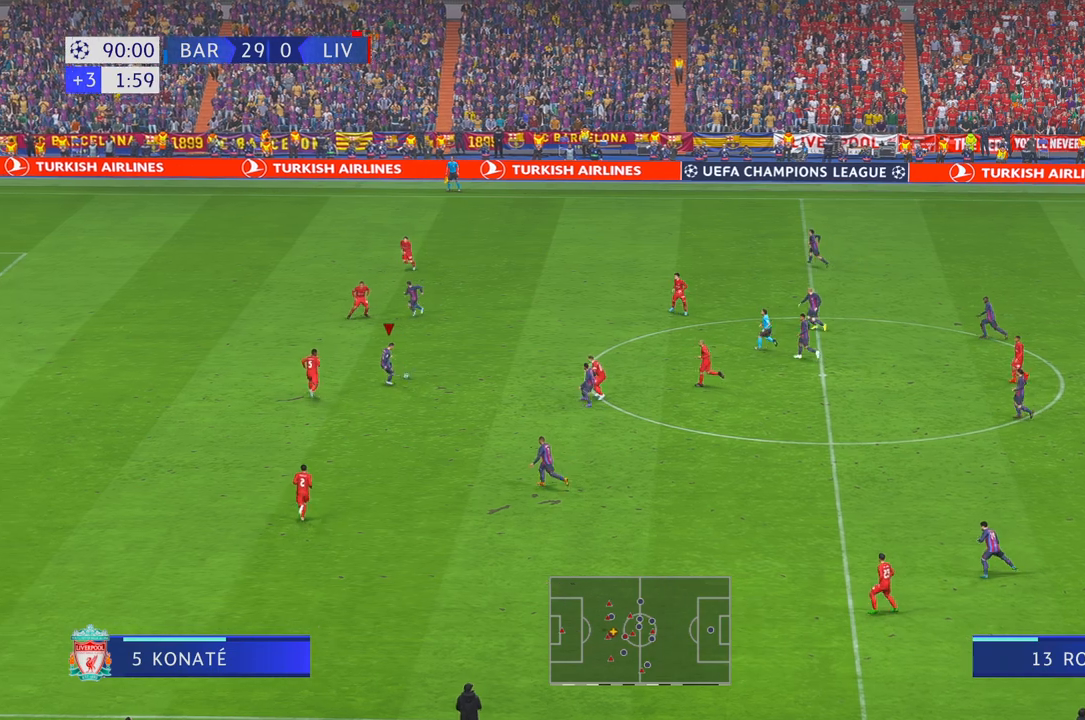
{"dt_ms": 500, "buttons": ["R2"], "left_stick": "down-left", "right_stick": "center", "events": [[250, "left_stick", "down-left"], [350, "DPAD_UP", "down"], [400, "DPAD_UP", "up"]]}
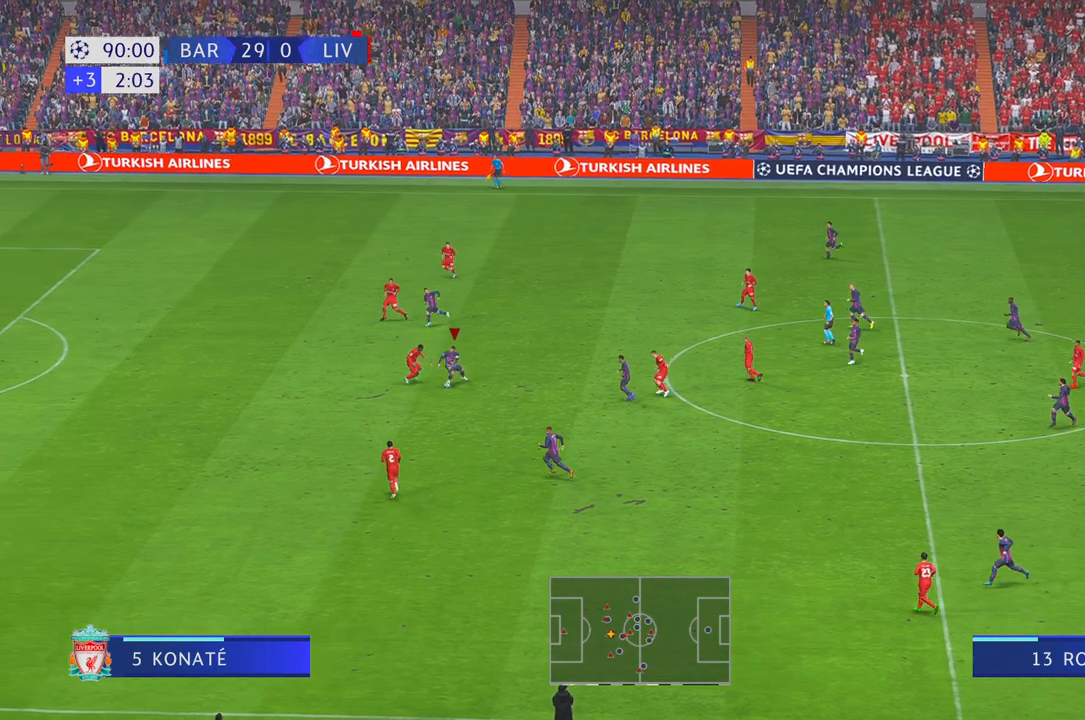
{"dt_ms": 500, "buttons": ["R2"], "left_stick": "down-left", "right_stick": "center", "events": [[300, "left_stick", "left"], [483, "left_stick", "down-left"]]}
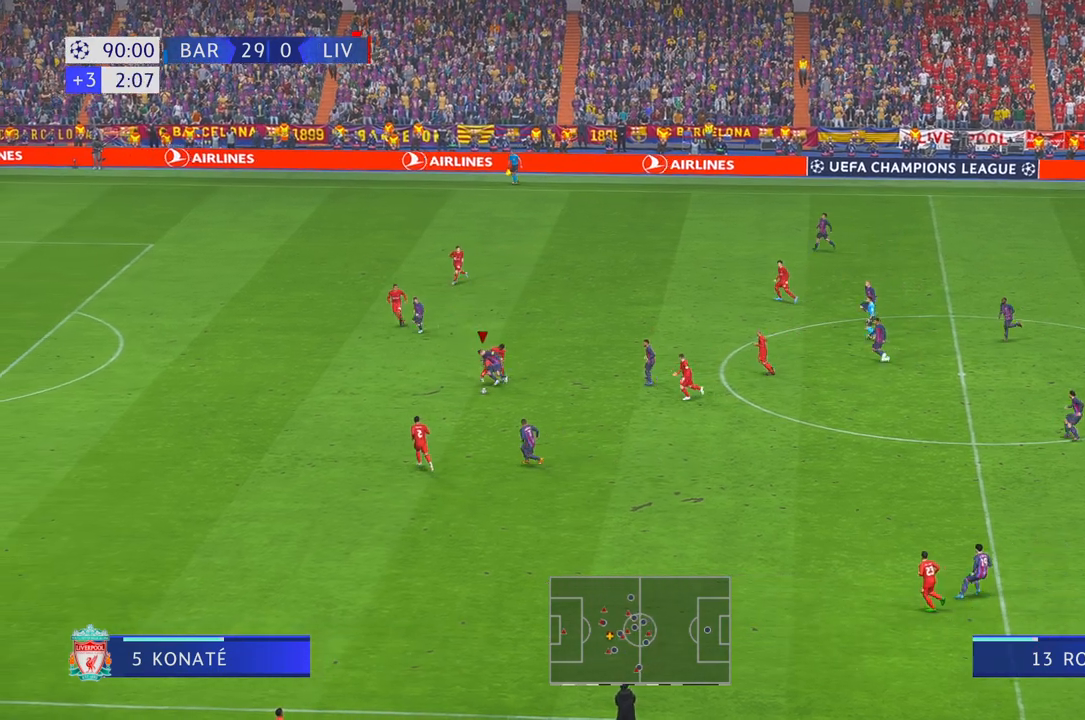
{"dt_ms": 500, "buttons": ["R2"], "left_stick": "down-left", "right_stick": "center", "events": [[167, "A", "down"], [183, "A", "up"], [200, "A", "down"], [383, "A", "up"]]}
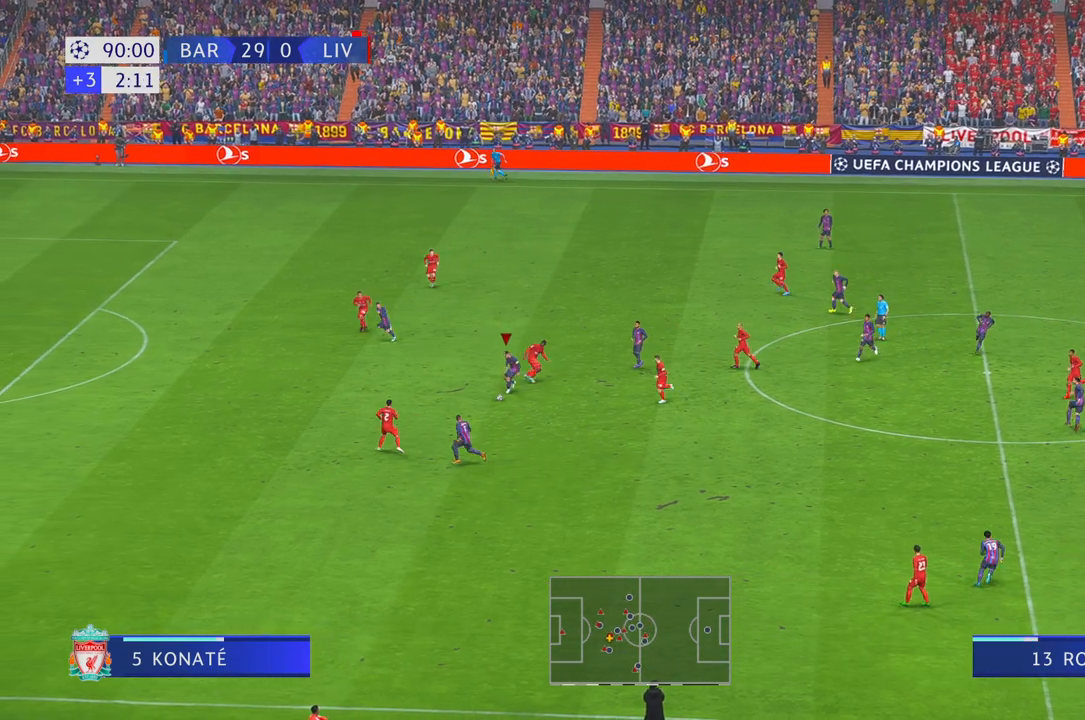
{"dt_ms": 500, "buttons": ["R2"], "left_stick": "left", "right_stick": "center", "events": [[83, "R1", "down"], [100, "A", "down"], [150, "R1", "up"], [167, "left_stick", "left"], [217, "R1", "down"], [233, "A", "up"], [483, "R1", "up"]]}
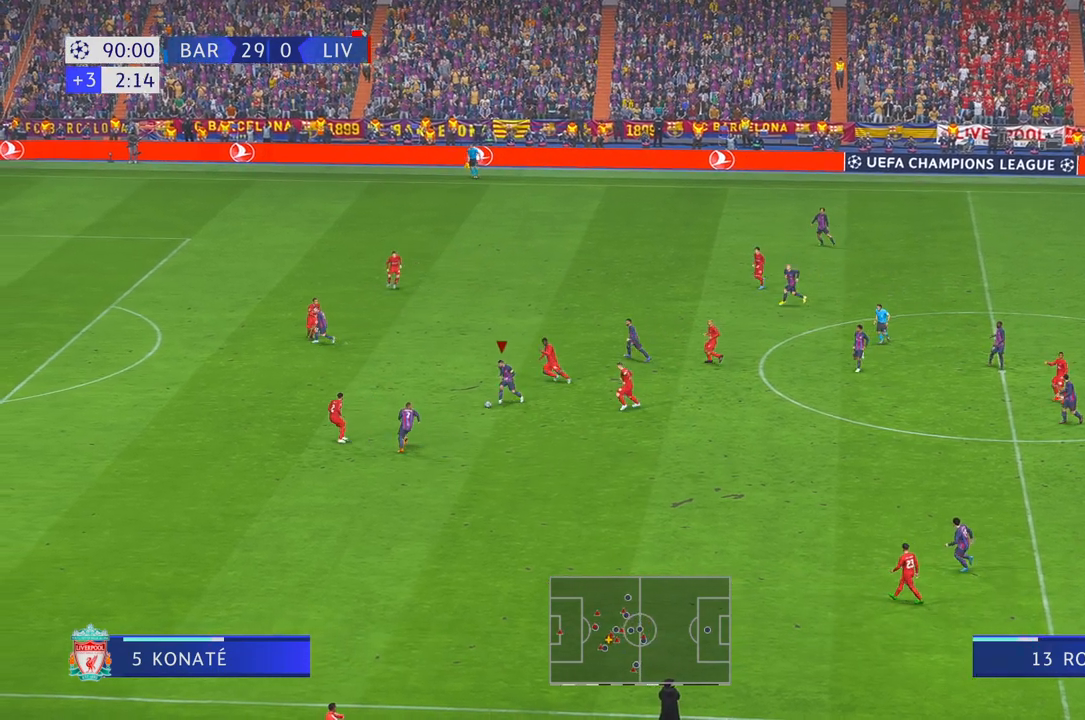
{"dt_ms": 500, "buttons": ["R1", "R2"], "left_stick": "left", "right_stick": "center", "events": [[217, "R1", "down"], [350, "R1", "up"], [500, "R1", "down"]]}
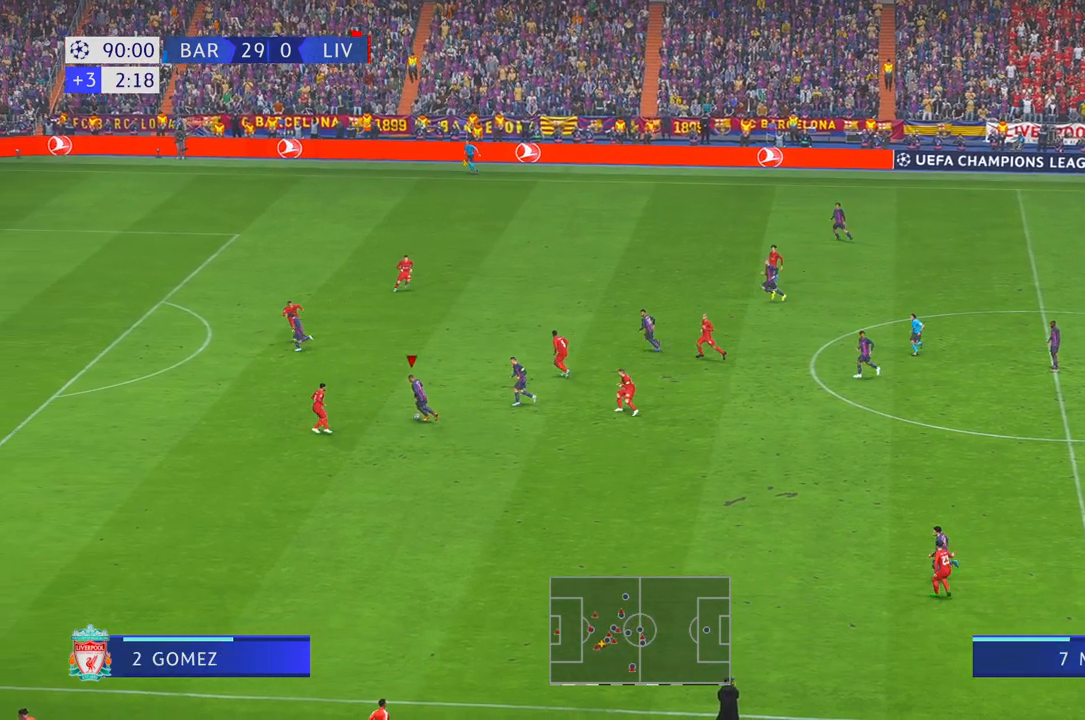
{"dt_ms": 500, "buttons": ["R2"], "left_stick": "up-left", "right_stick": "center", "events": [[50, "R1", "up"], [83, "left_stick", "up-left"]]}
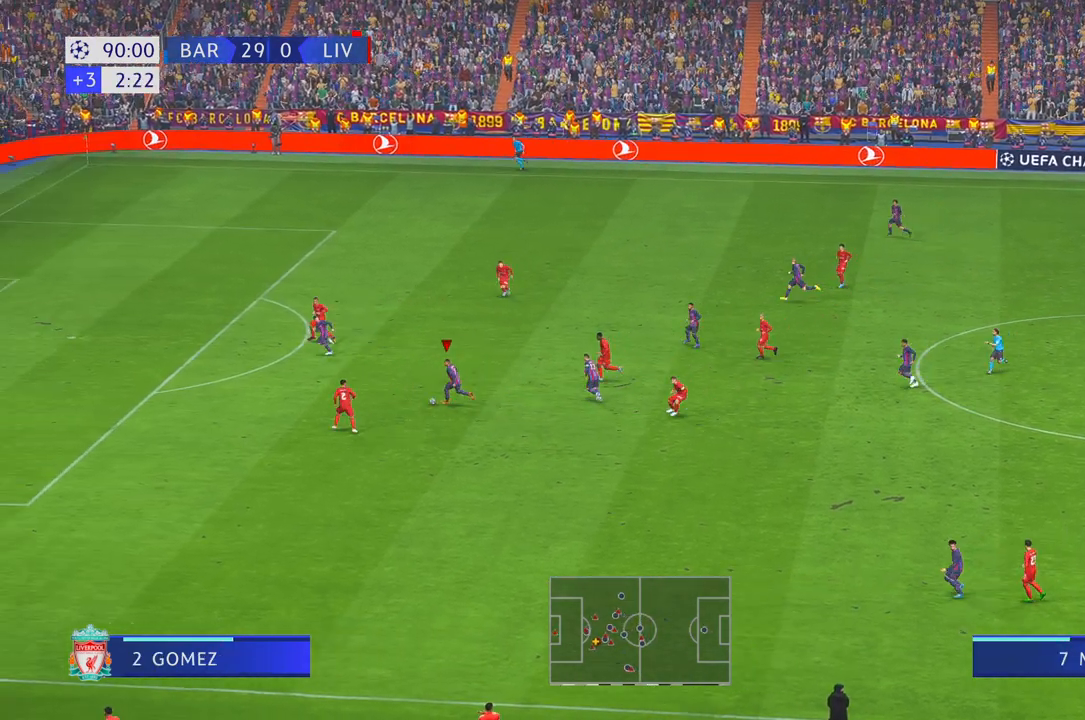
{"dt_ms": 500, "buttons": ["R2"], "left_stick": "up-left", "right_stick": "center", "events": []}
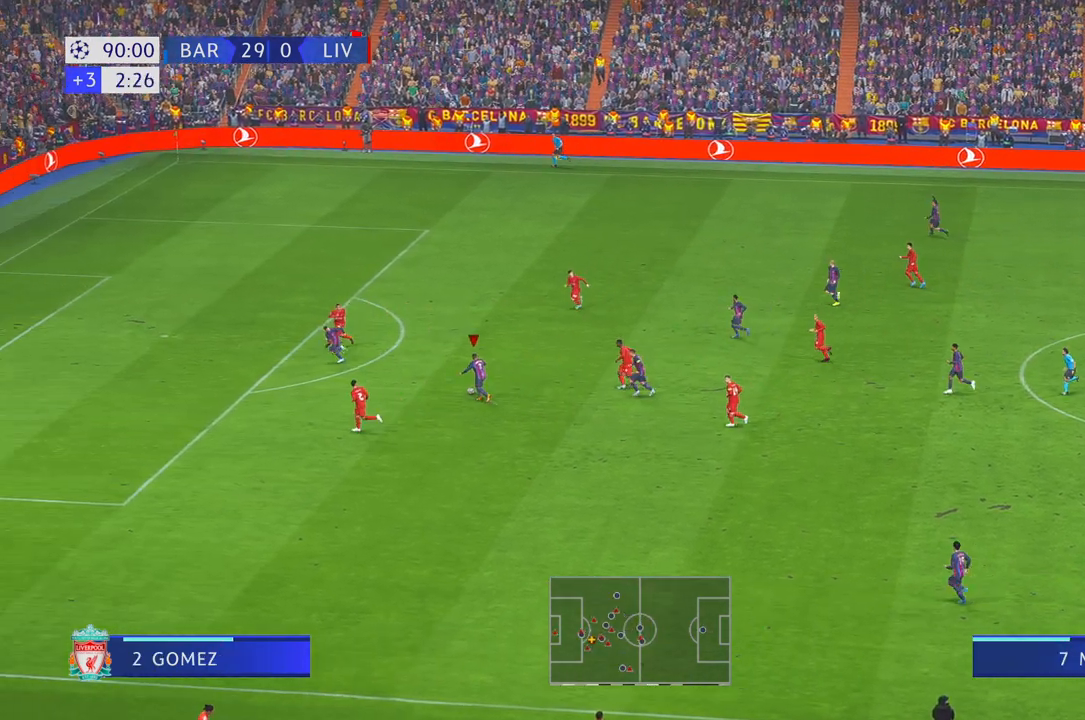
{"dt_ms": 500, "buttons": ["R2"], "left_stick": "up", "right_stick": "center", "events": [[117, "left_stick", "up"]]}